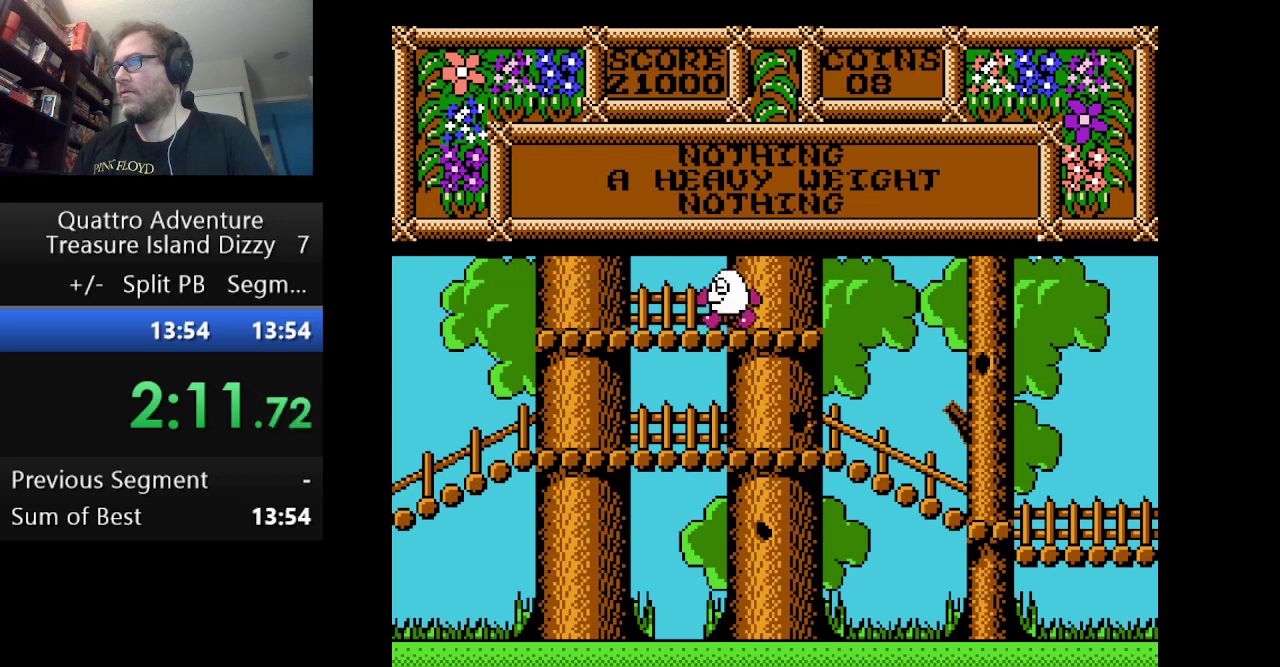
Gameplay with a controller (Nintendo layout); each line is a JSON object with the inputs held at the frame after it. "events" lists button and stick changes between this image and that frame as [ms after this image, input, new state], when the widget could be followed in between. Not read: L3 R3.
{"buttons": ["A", "DPAD_RIGHT"], "events": [[250, "DPAD_LEFT", "up"], [417, "DPAD_RIGHT", "down"], [459, "A", "down"]]}
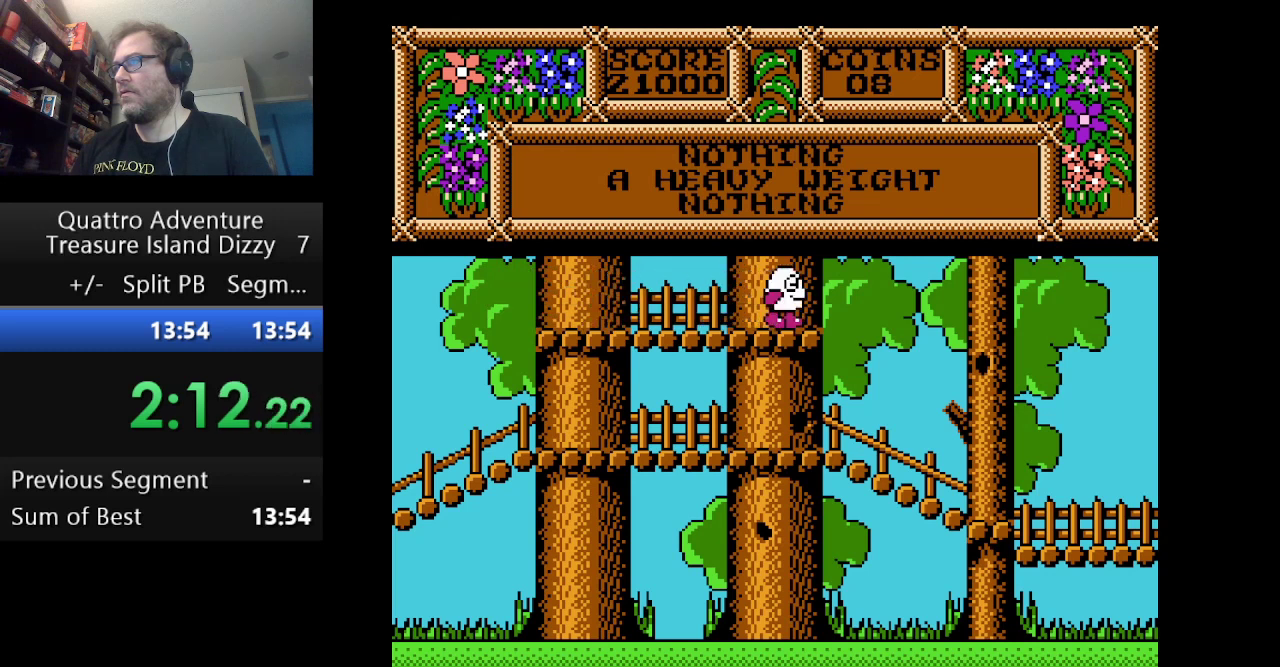
{"buttons": [], "events": [[417, "A", "up"], [417, "DPAD_RIGHT", "up"]]}
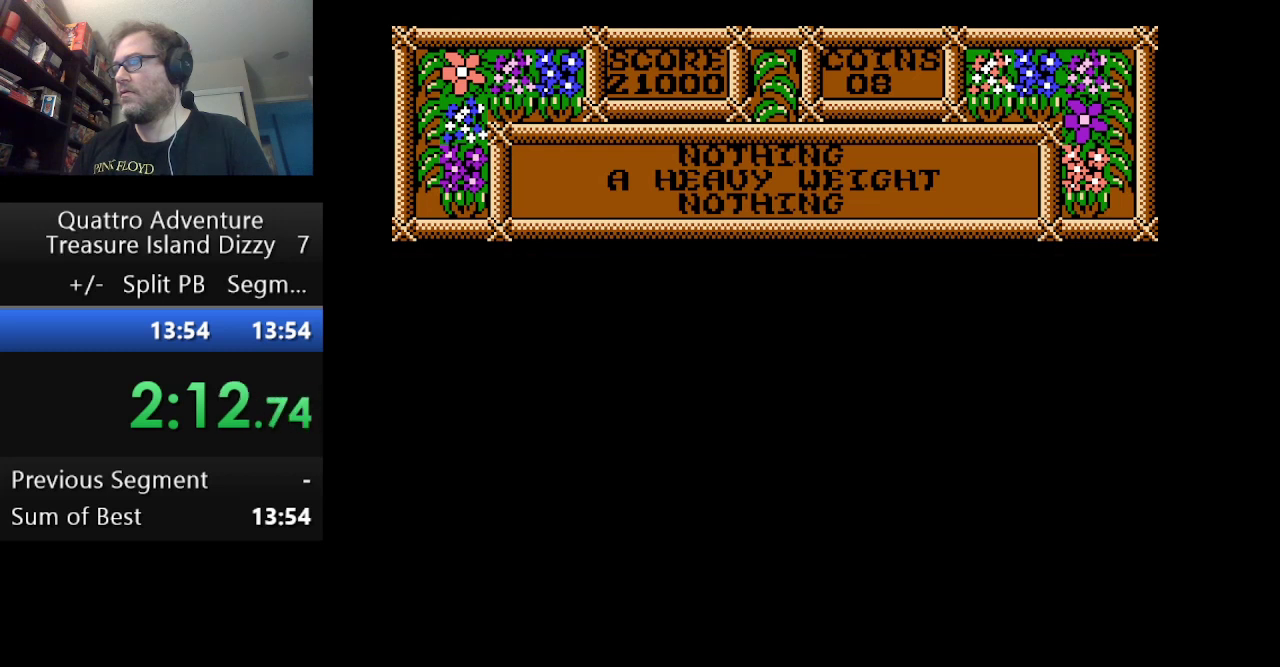
{"buttons": ["A", "DPAD_LEFT"], "events": [[250, "DPAD_LEFT", "down"], [292, "A", "down"]]}
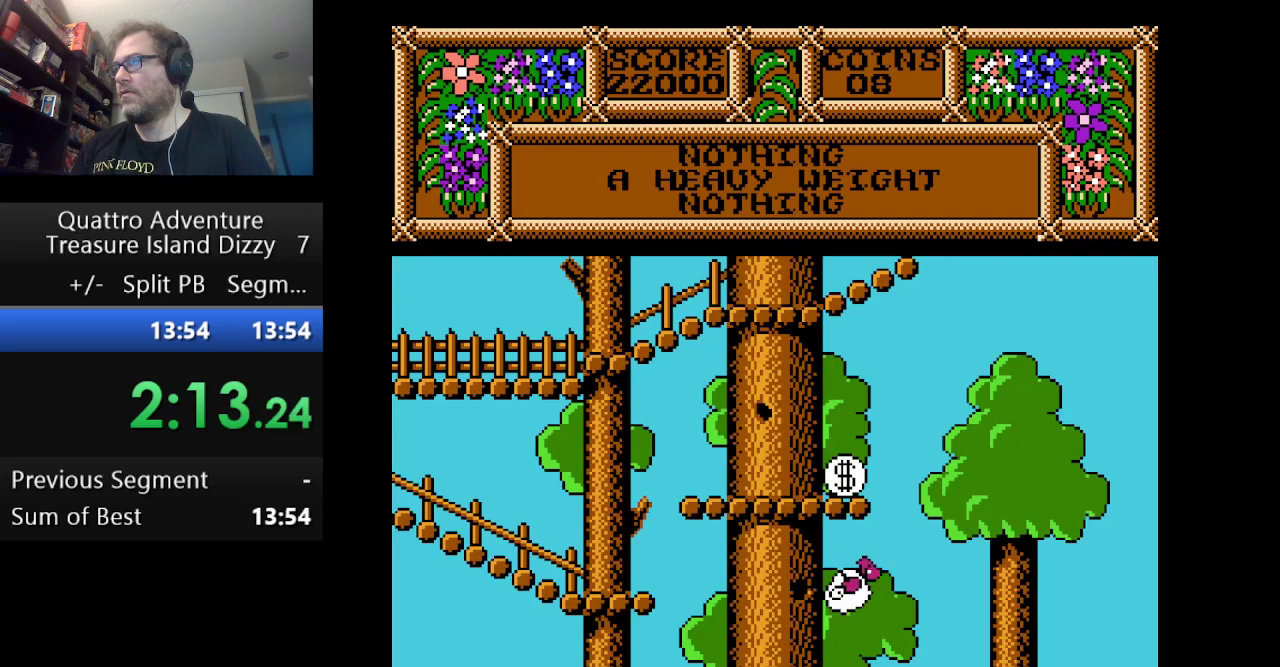
{"buttons": ["DPAD_LEFT"], "events": [[333, "A", "up"]]}
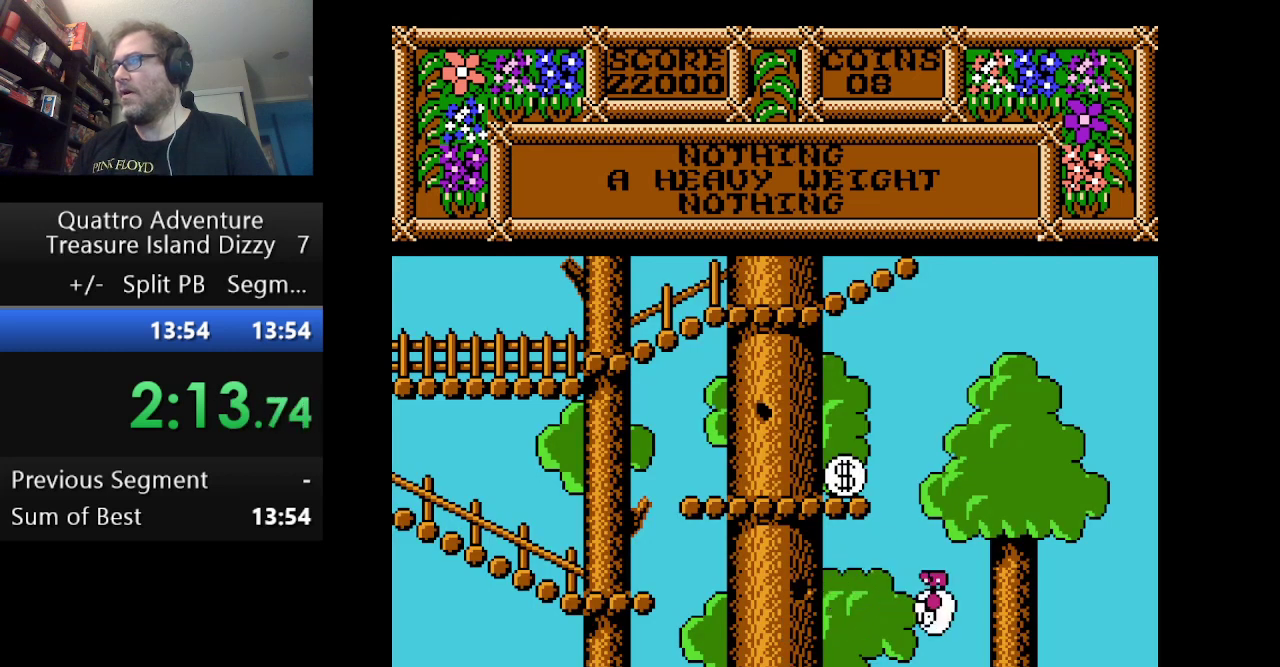
{"buttons": [], "events": [[125, "DPAD_LEFT", "up"]]}
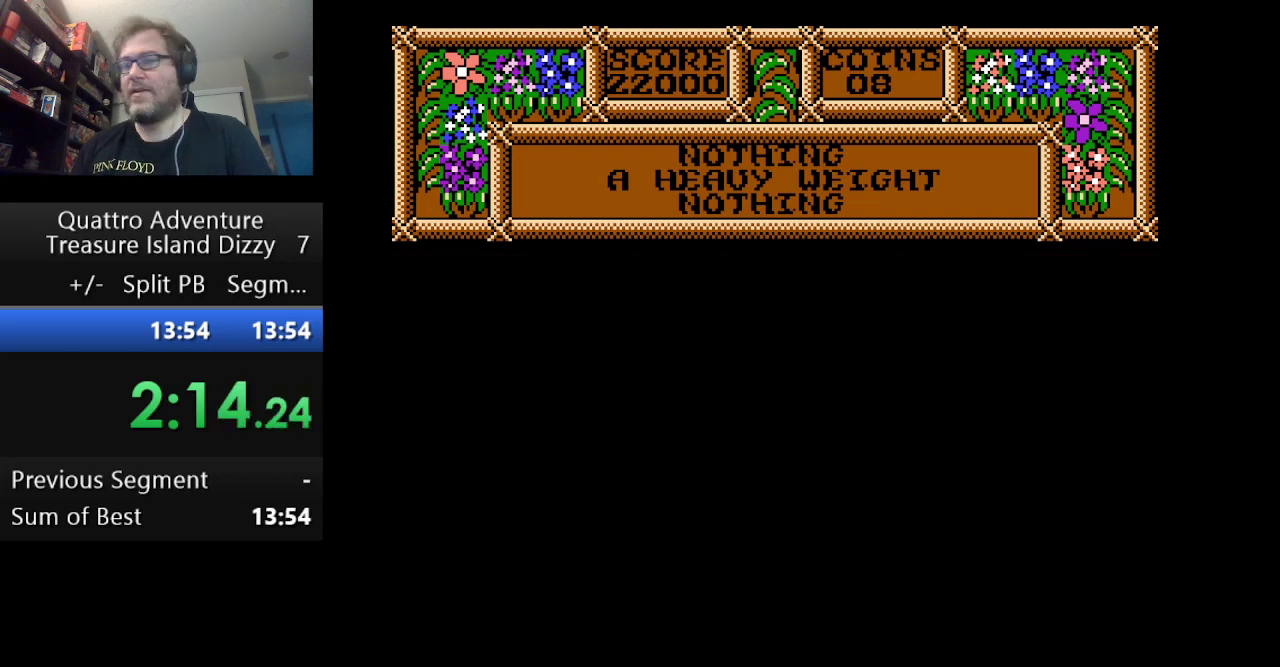
{"buttons": ["DPAD_LEFT"], "events": [[83, "DPAD_LEFT", "down"]]}
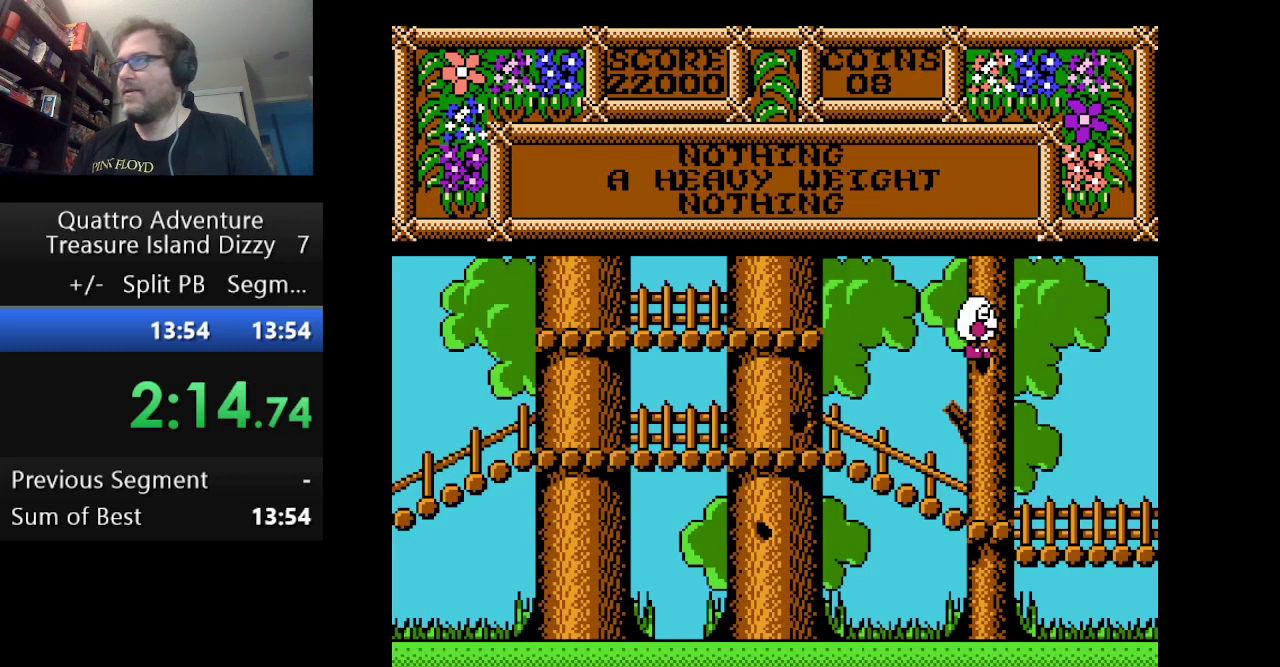
{"buttons": ["DPAD_LEFT"], "events": []}
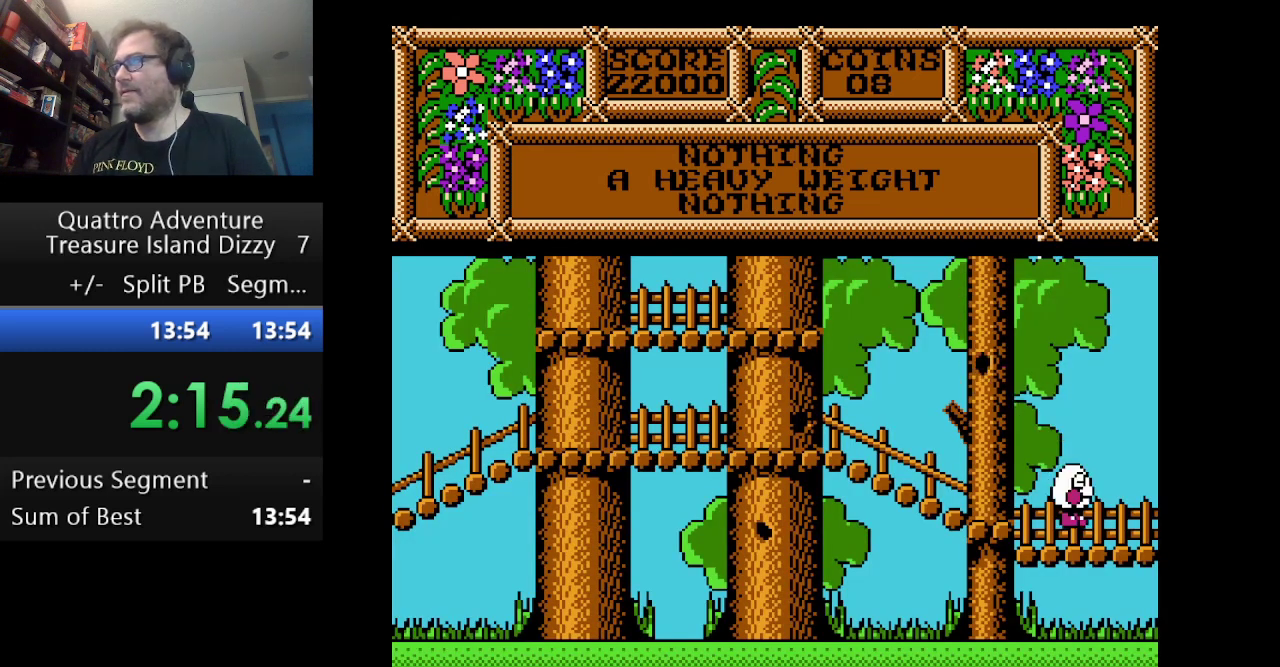
{"buttons": ["DPAD_LEFT"], "events": []}
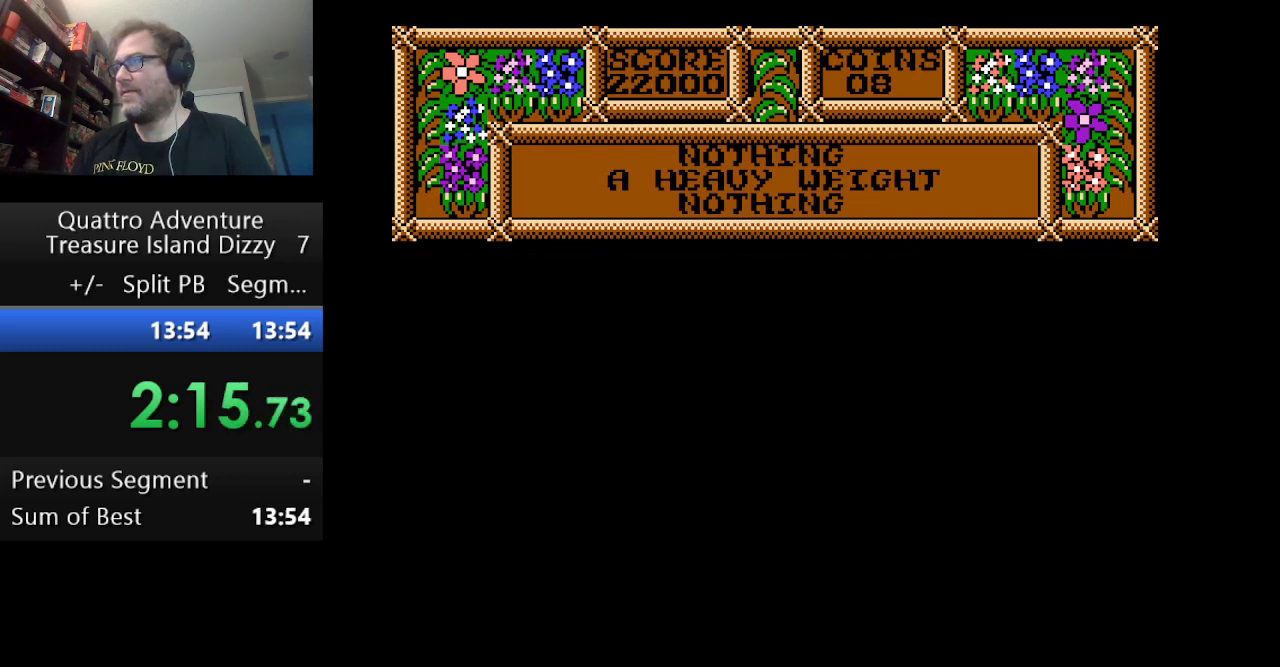
{"buttons": ["DPAD_LEFT"], "events": []}
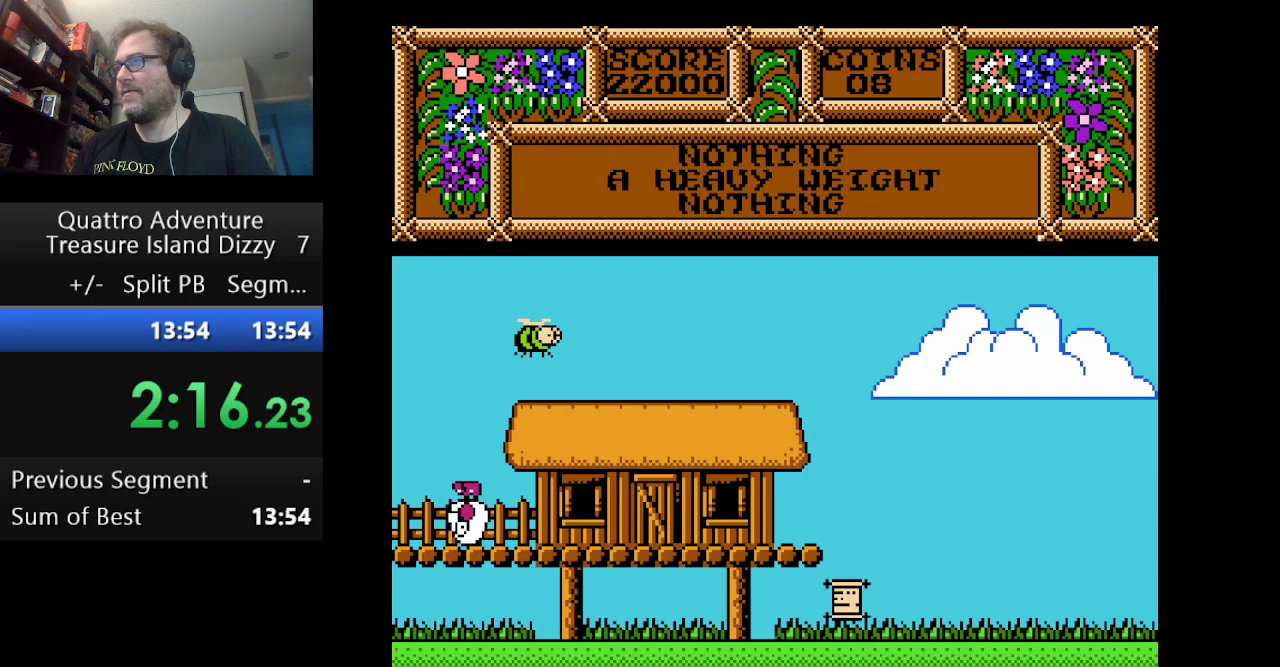
{"buttons": ["DPAD_LEFT"], "events": []}
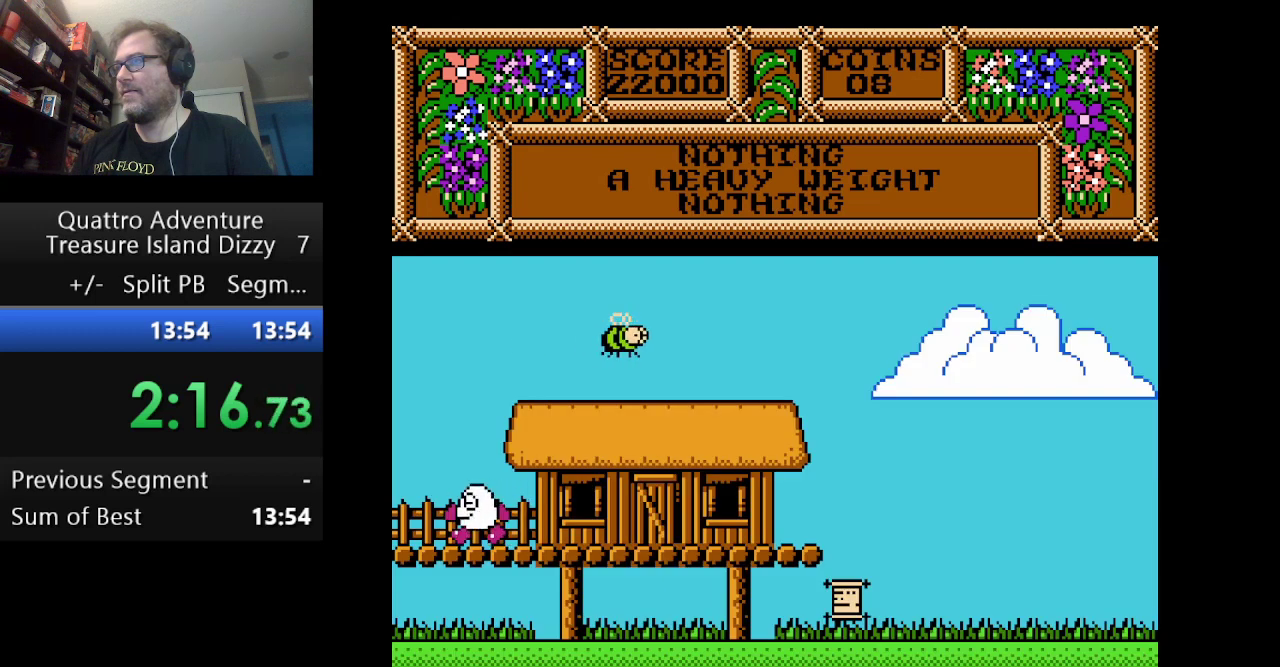
{"buttons": ["DPAD_LEFT"], "events": []}
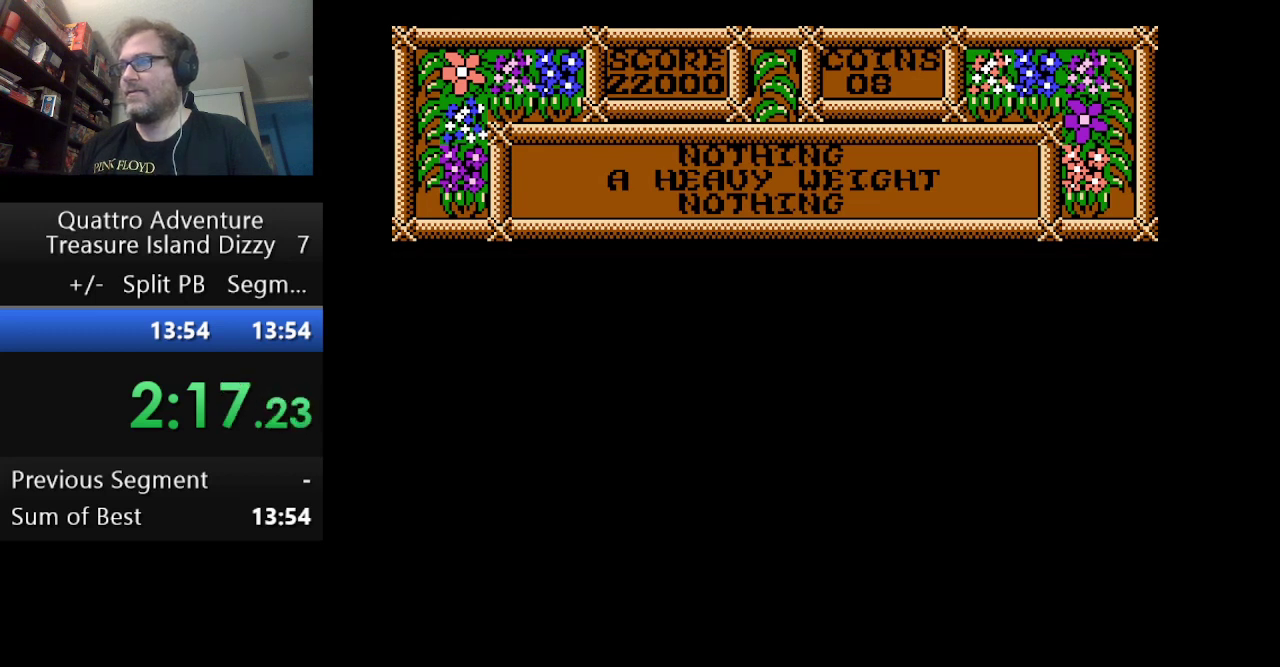
{"buttons": ["DPAD_LEFT"], "events": []}
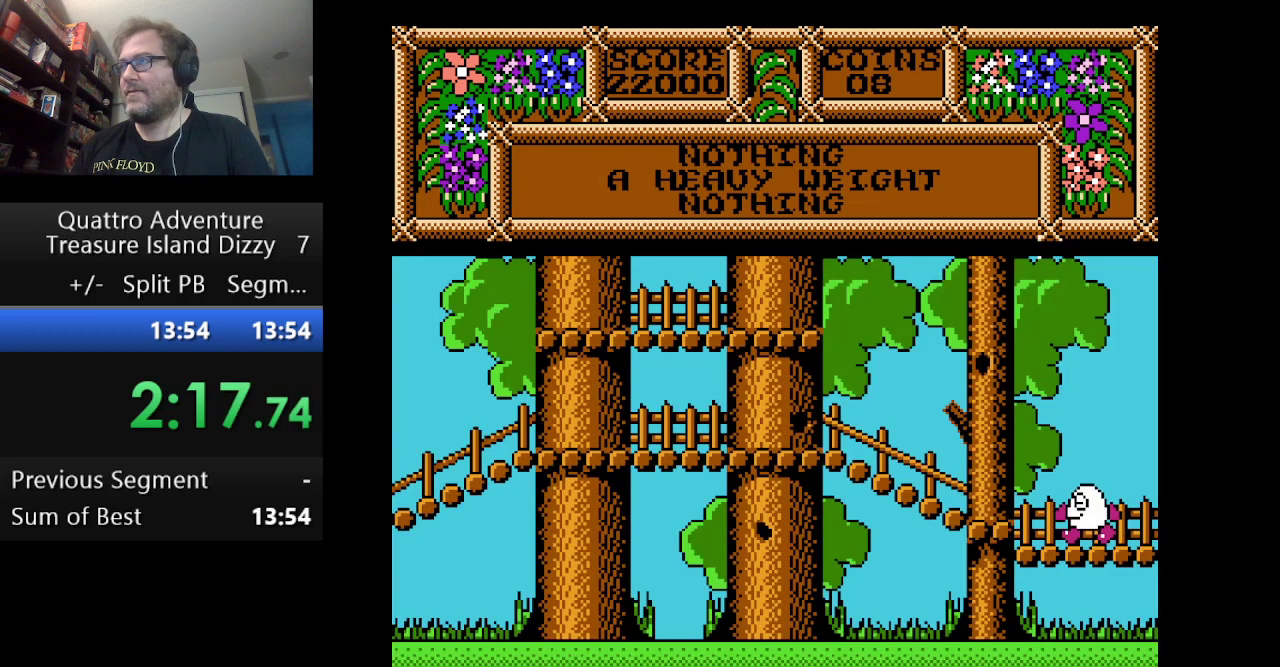
{"buttons": ["DPAD_LEFT"], "events": []}
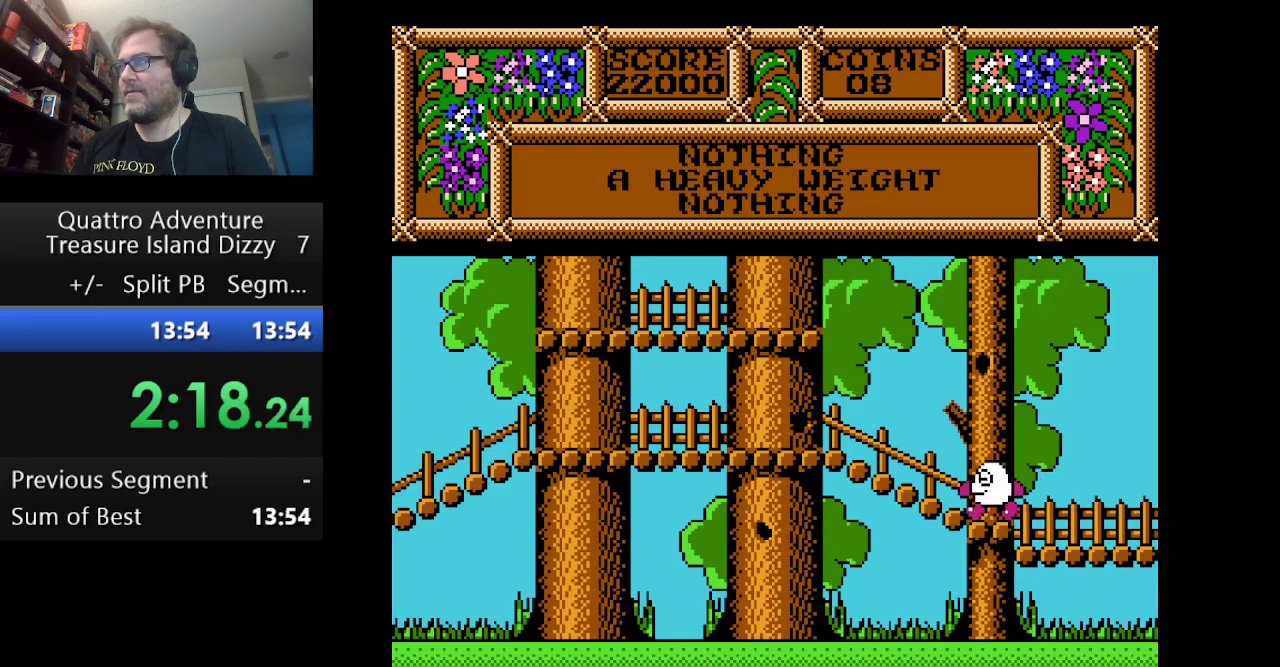
{"buttons": ["DPAD_LEFT"], "events": []}
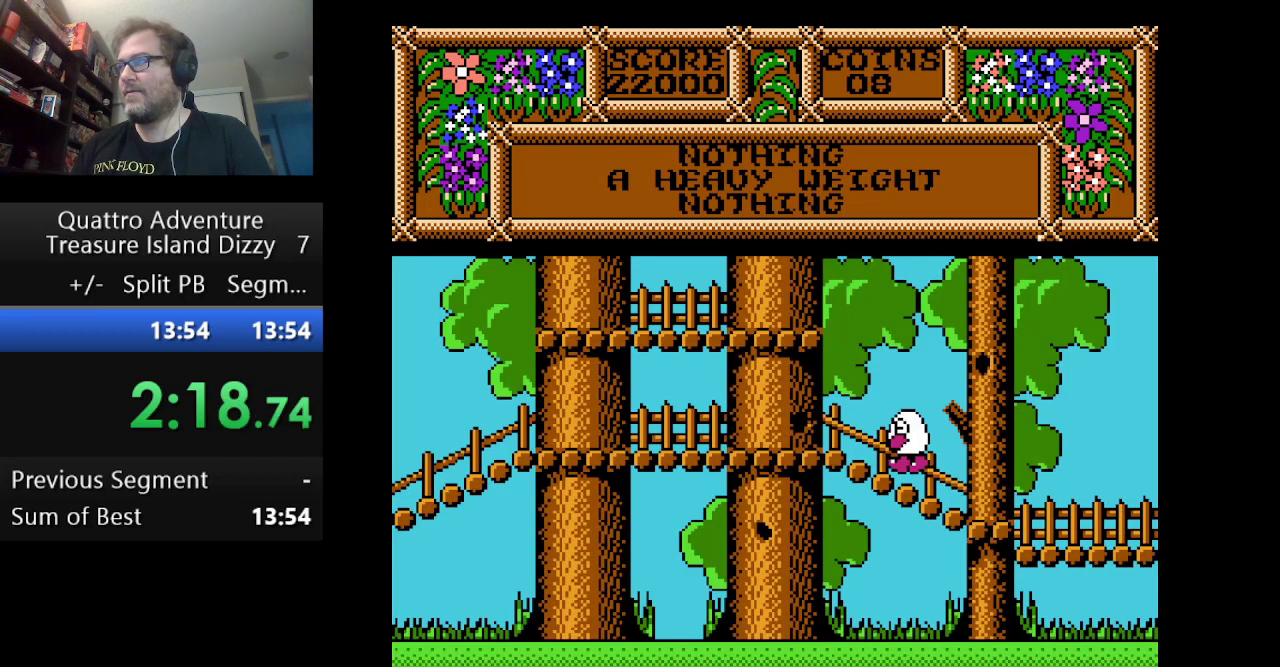
{"buttons": ["DPAD_LEFT"], "events": []}
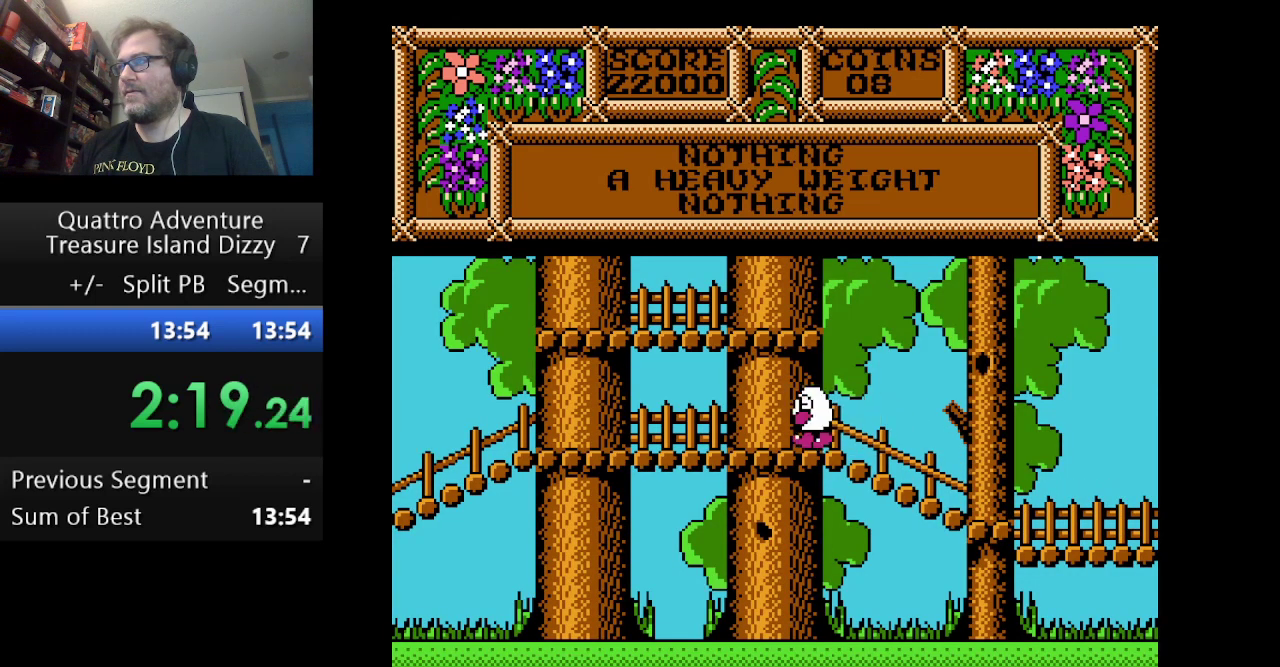
{"buttons": ["DPAD_LEFT"], "events": []}
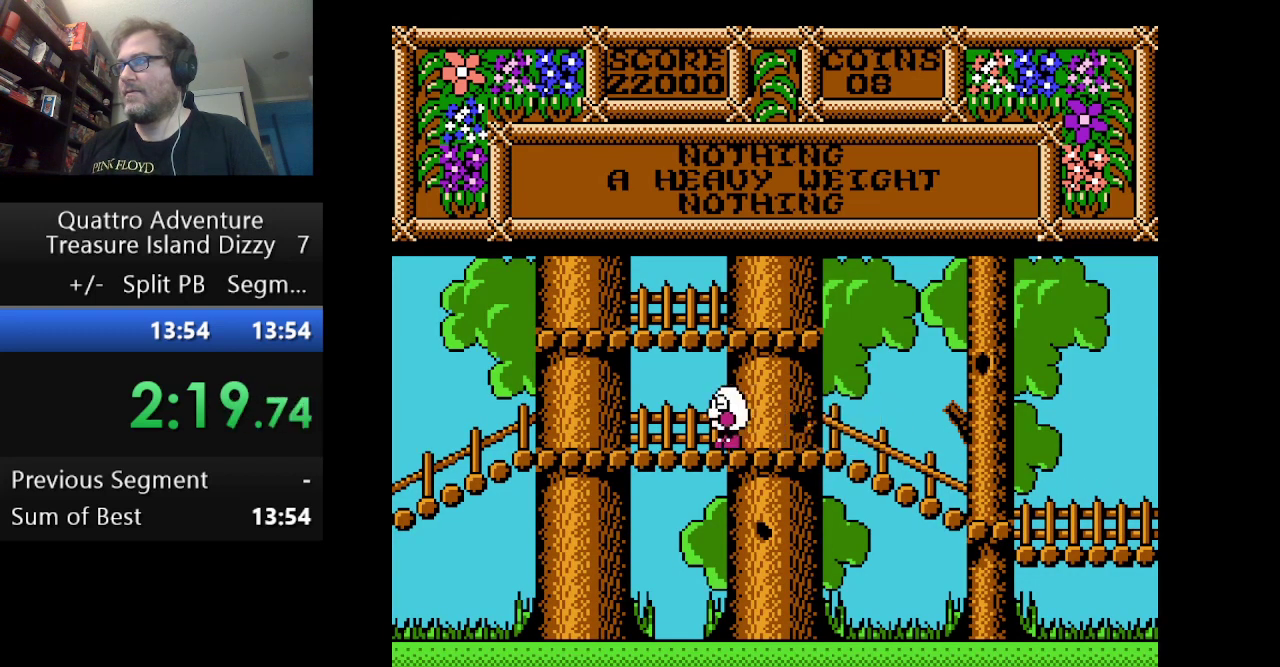
{"buttons": ["DPAD_LEFT"], "events": []}
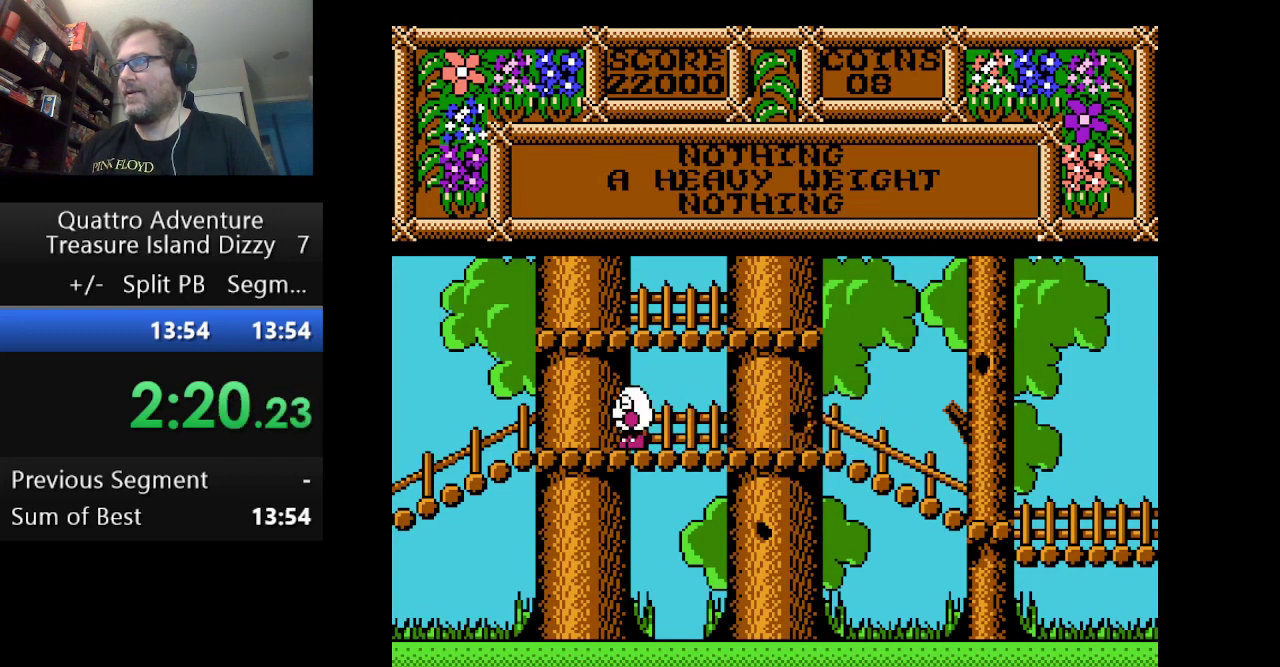
{"buttons": ["DPAD_LEFT"], "events": []}
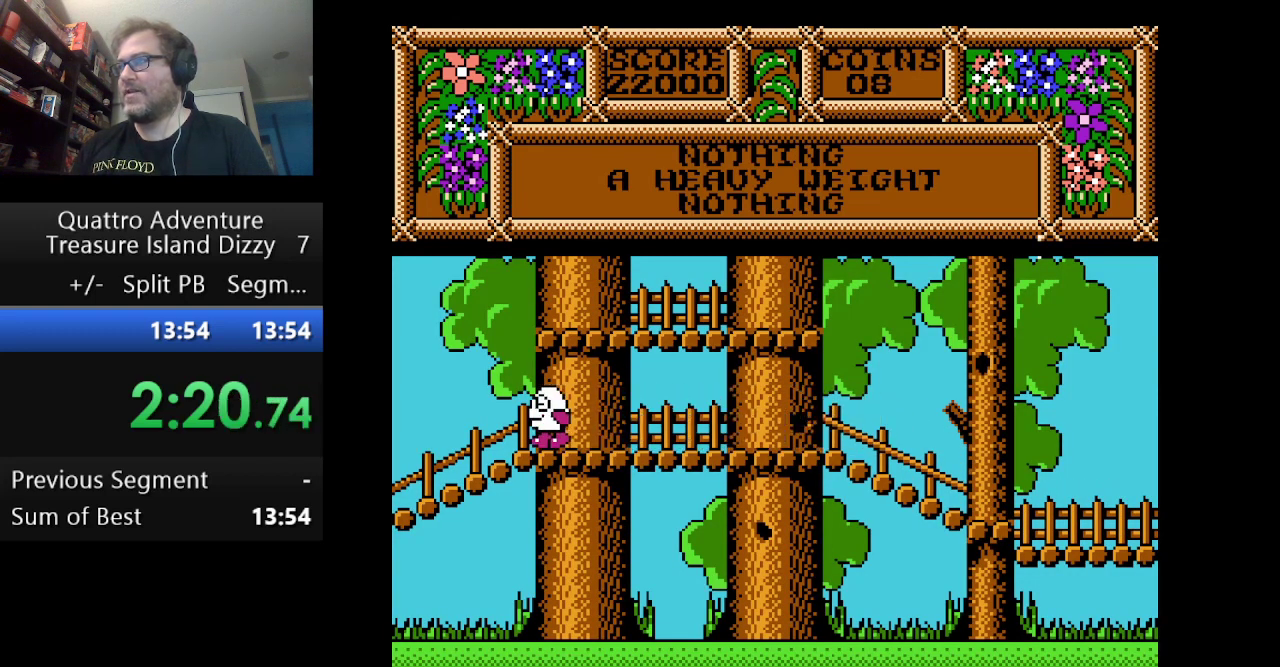
{"buttons": ["A", "DPAD_LEFT"], "events": [[209, "A", "down"]]}
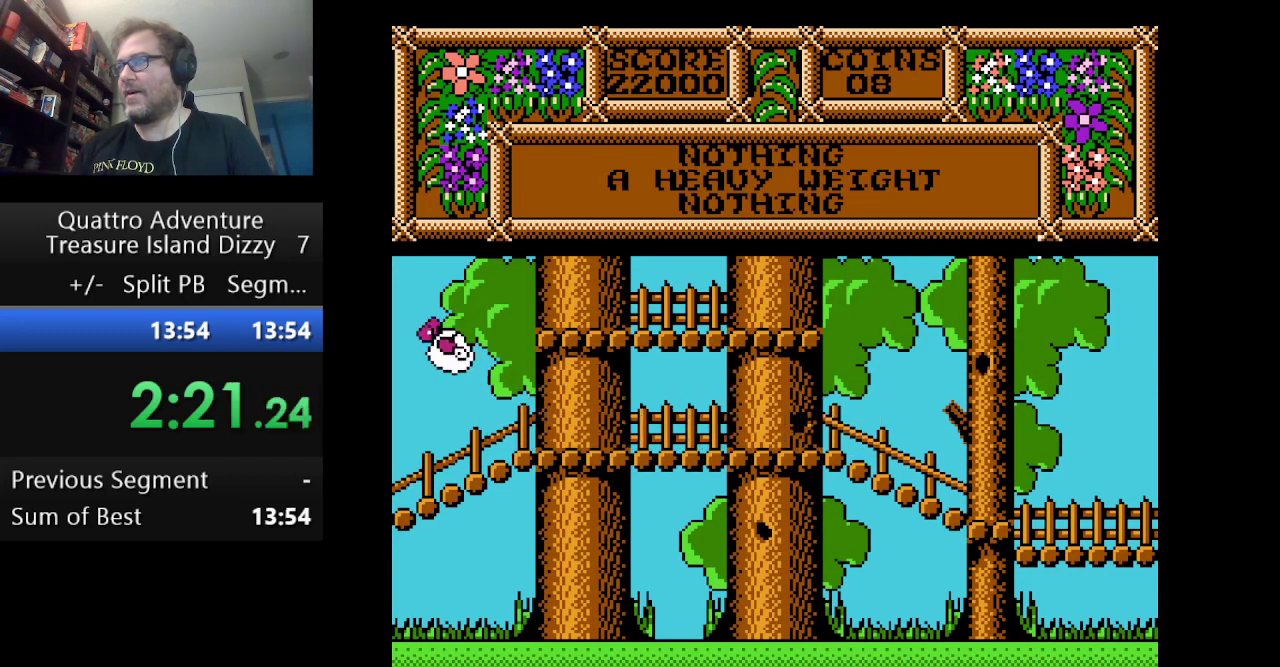
{"buttons": ["DPAD_LEFT"], "events": [[208, "A", "up"]]}
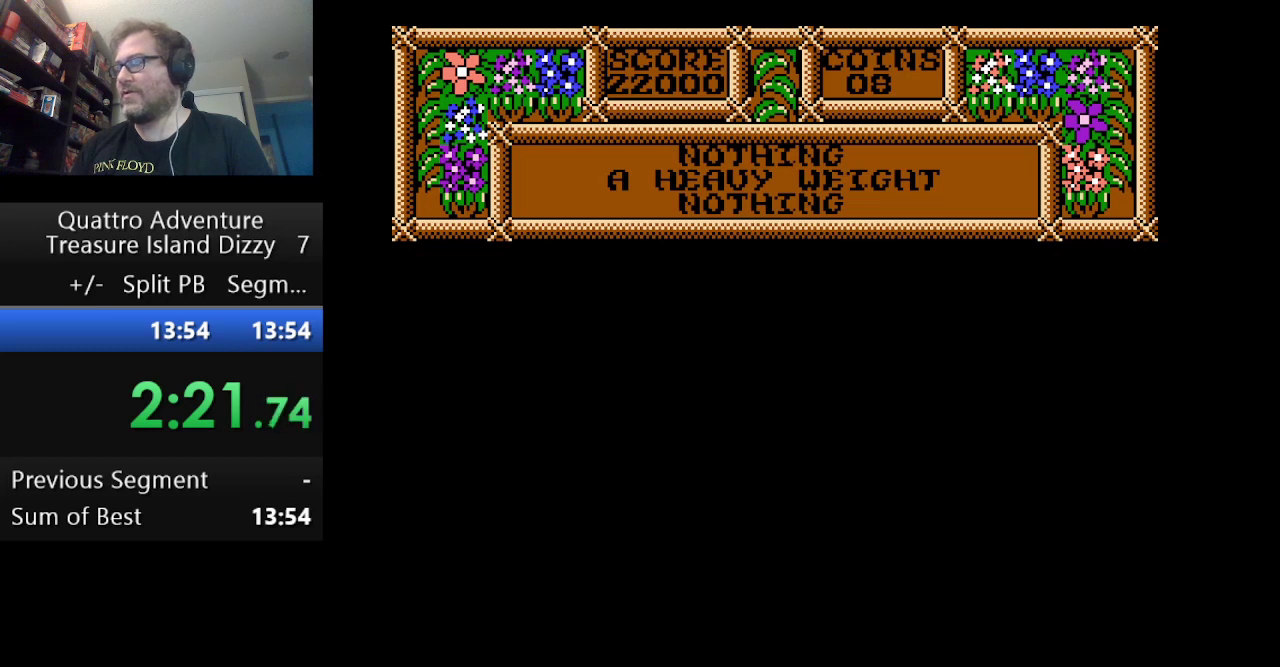
{"buttons": ["DPAD_LEFT"], "events": []}
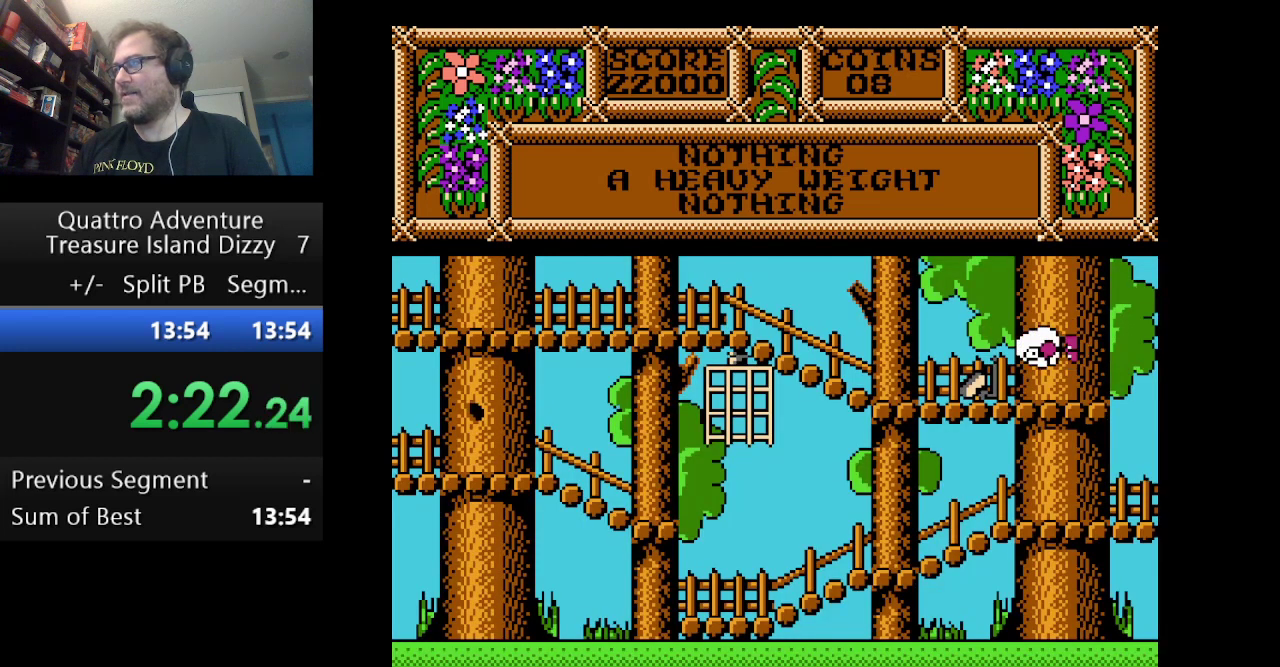
{"buttons": ["DPAD_RIGHT"], "events": [[83, "DPAD_LEFT", "up"], [250, "DPAD_RIGHT", "down"]]}
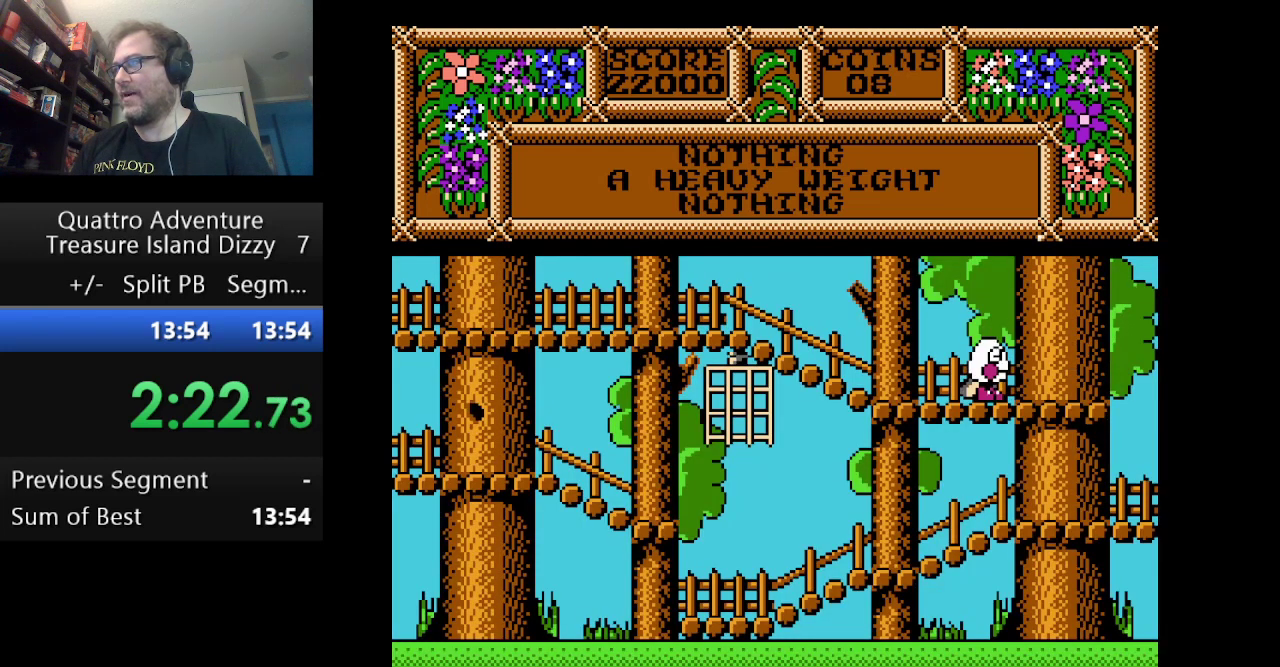
{"buttons": ["A", "DPAD_RIGHT"], "events": [[417, "A", "down"]]}
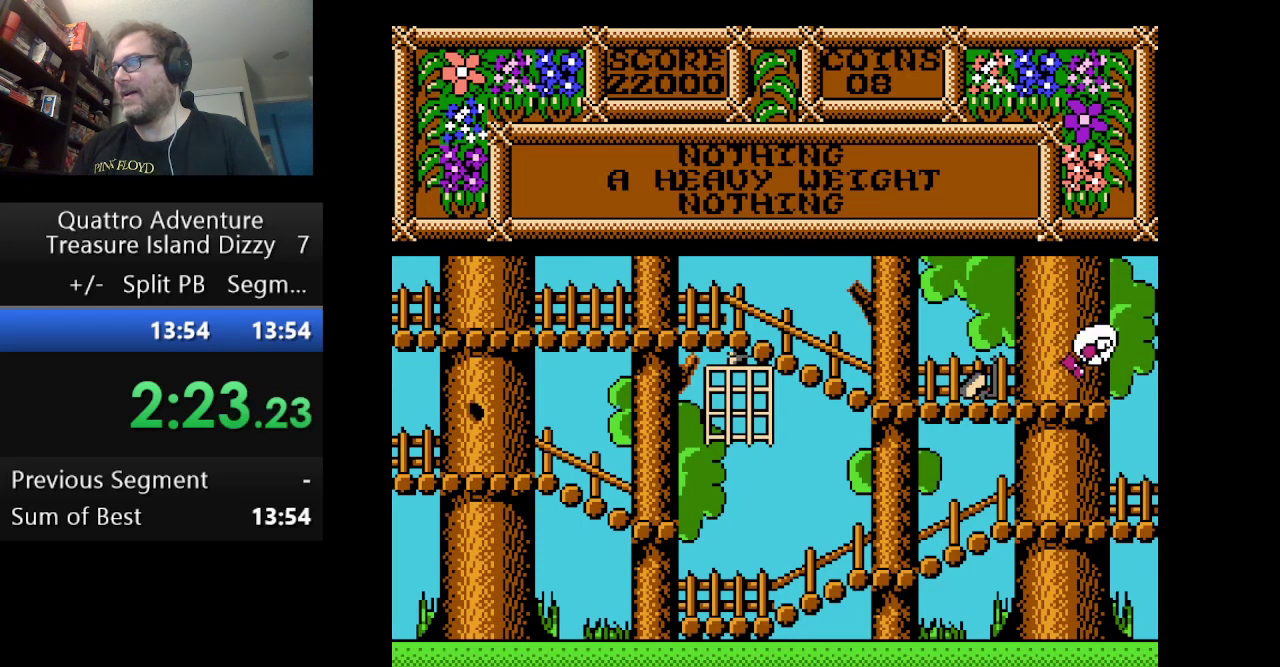
{"buttons": ["A", "DPAD_RIGHT"], "events": []}
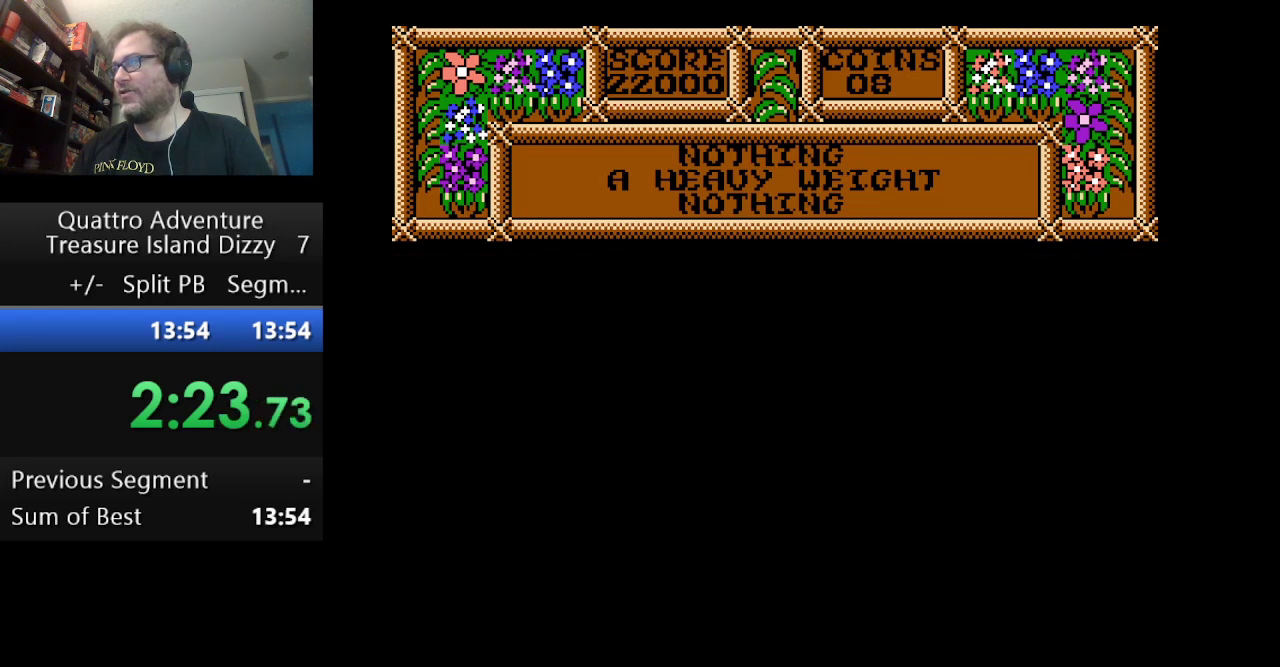
{"buttons": ["A", "DPAD_RIGHT"], "events": []}
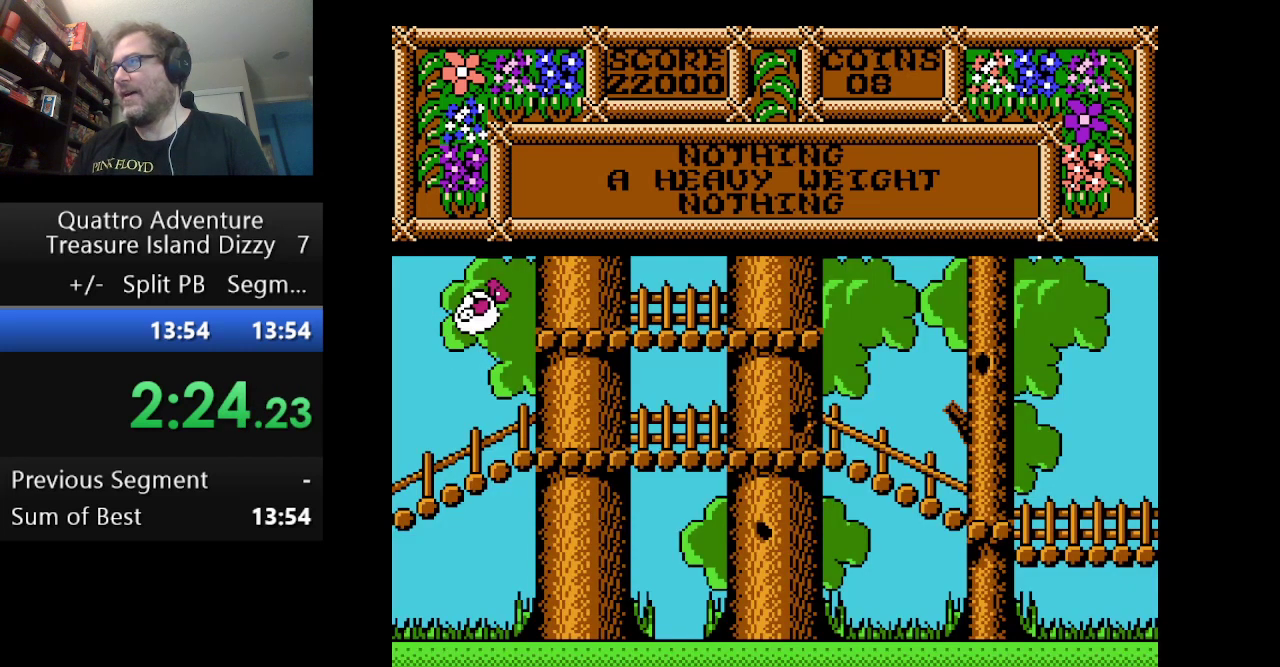
{"buttons": ["DPAD_RIGHT"], "events": [[333, "A", "up"]]}
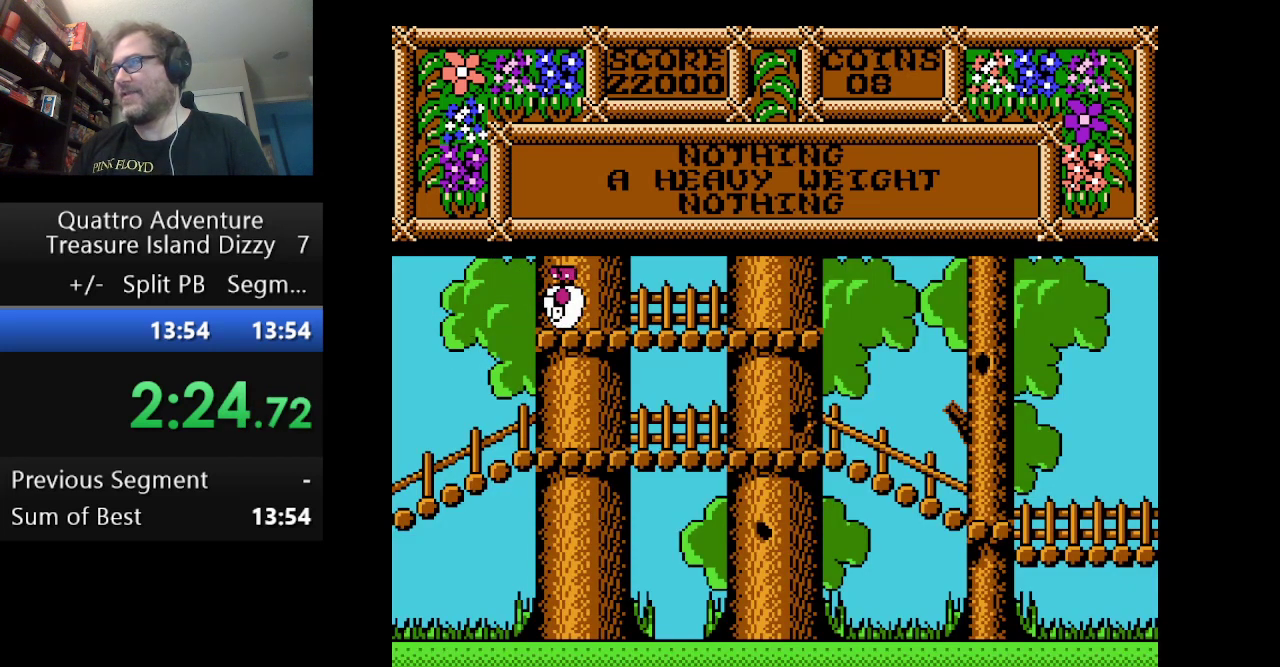
{"buttons": ["DPAD_RIGHT"], "events": []}
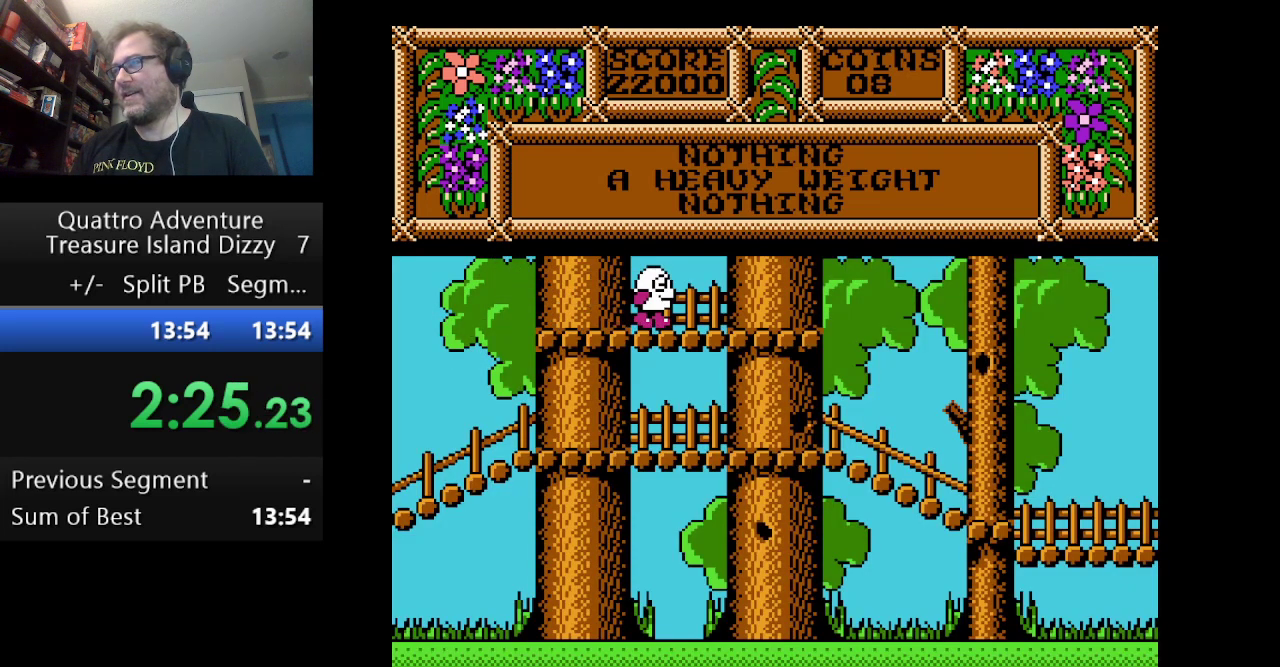
{"buttons": ["DPAD_RIGHT"], "events": []}
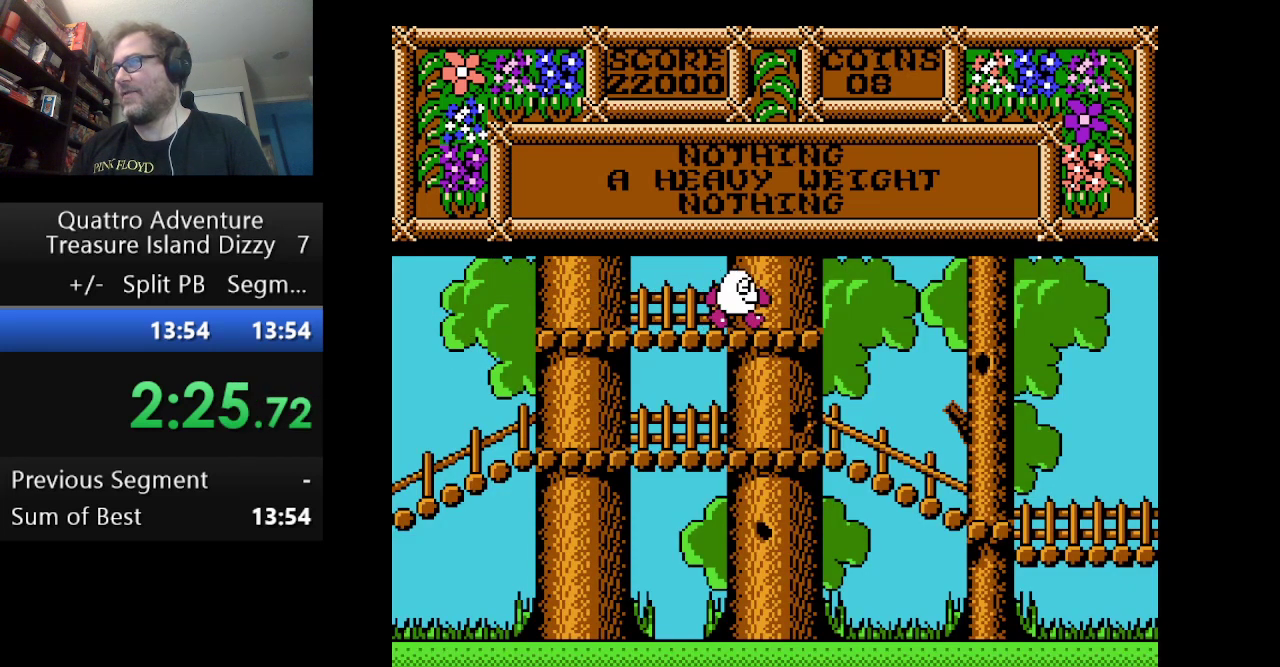
{"buttons": ["A", "DPAD_LEFT"], "events": [[83, "DPAD_LEFT", "down"], [83, "DPAD_RIGHT", "up"], [125, "A", "down"]]}
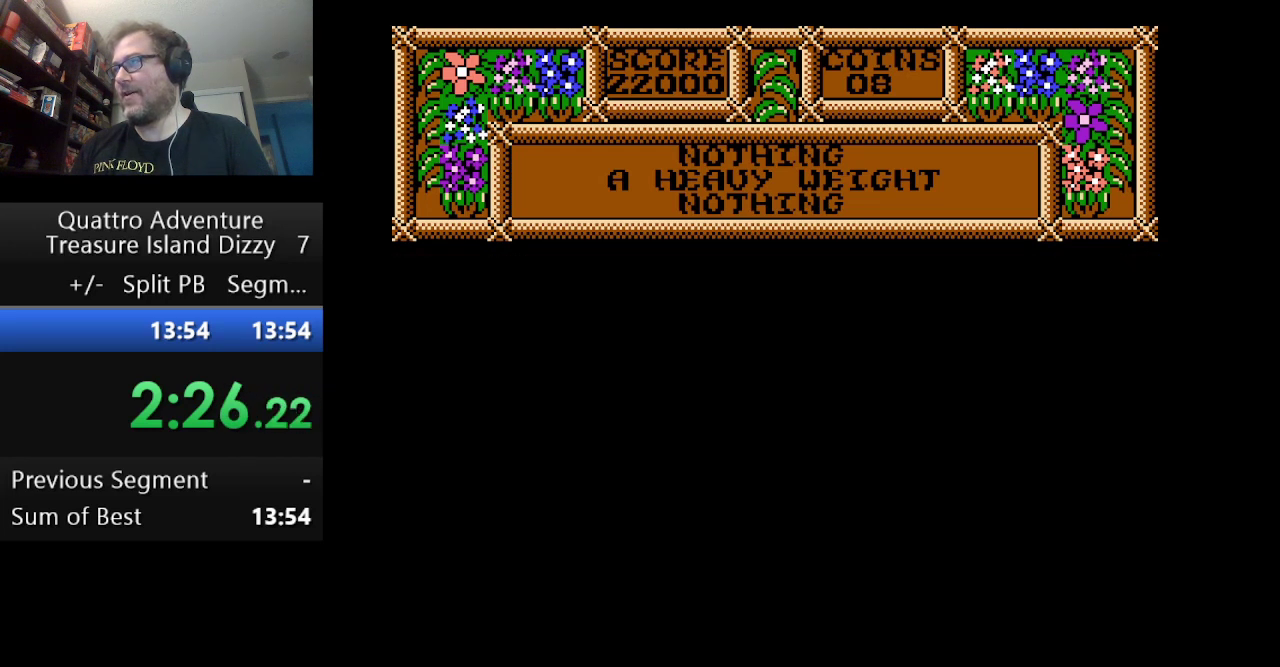
{"buttons": ["A", "DPAD_LEFT"], "events": []}